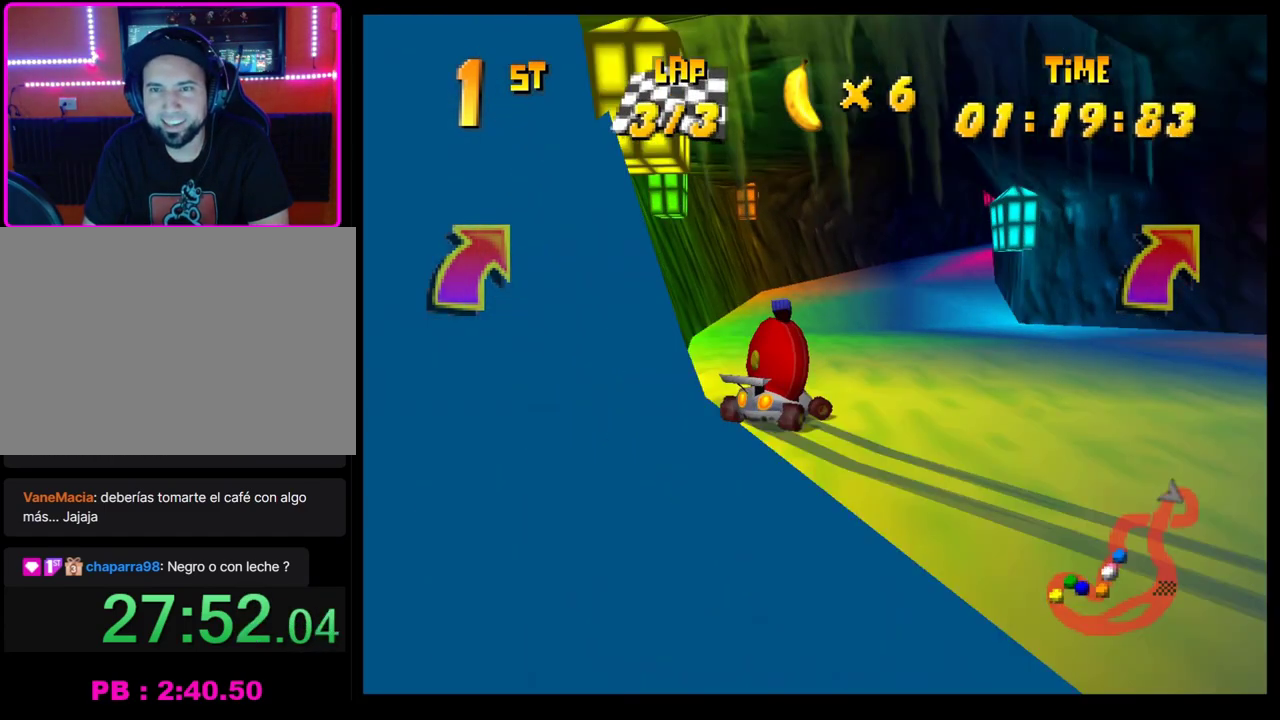
Gameplay with a controller (PlayStation layout); each line is a JSON object with the inputs held at the frame after it. "events" lists button and stick changes between this image and that frame as [ms after this image, input, new state], when the widget could be followed in between. Not read: R3 right_stick.
{"buttons": ["CROSS"], "left_stick": "right", "events": [[50, "CROSS", "up"], [150, "CROSS", "down"], [217, "CROSS", "up"], [283, "CROSS", "down"], [317, "left_stick", "center"], [350, "CROSS", "up"], [450, "CROSS", "down"], [467, "left_stick", "right"]]}
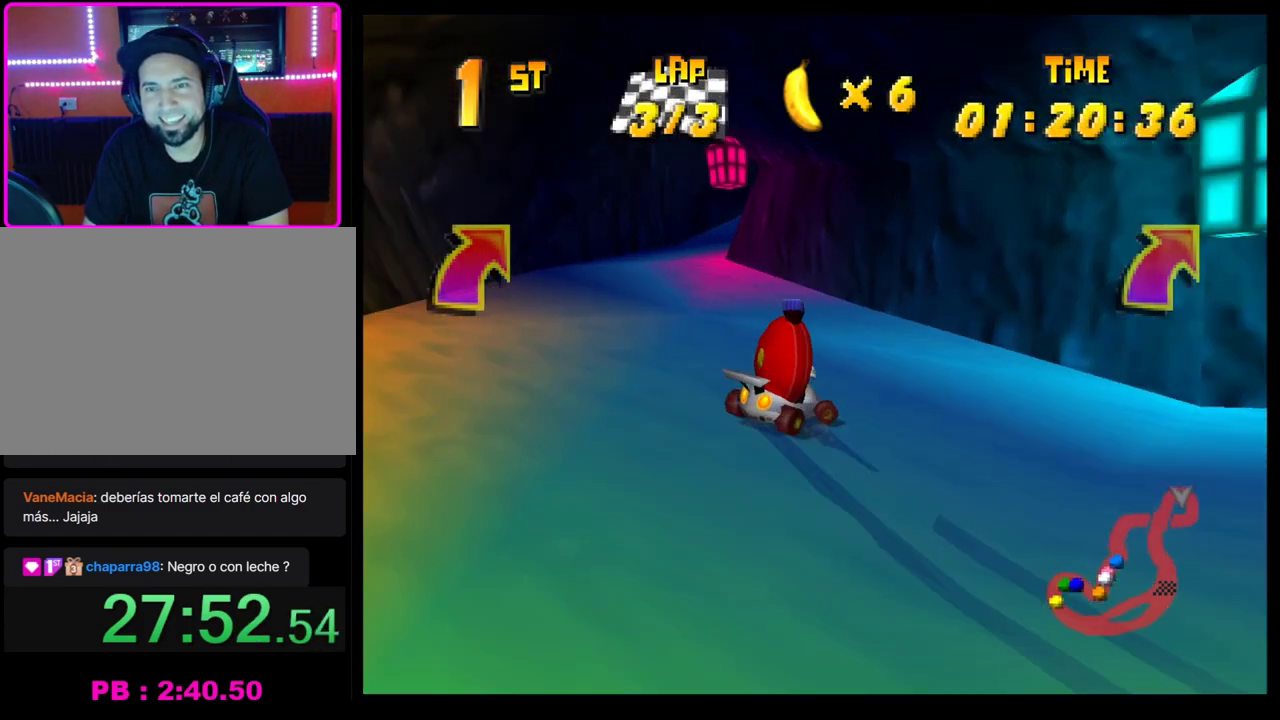
{"buttons": ["CROSS", "R1"], "left_stick": "left", "events": [[17, "R1", "down"], [100, "left_stick", "left"]]}
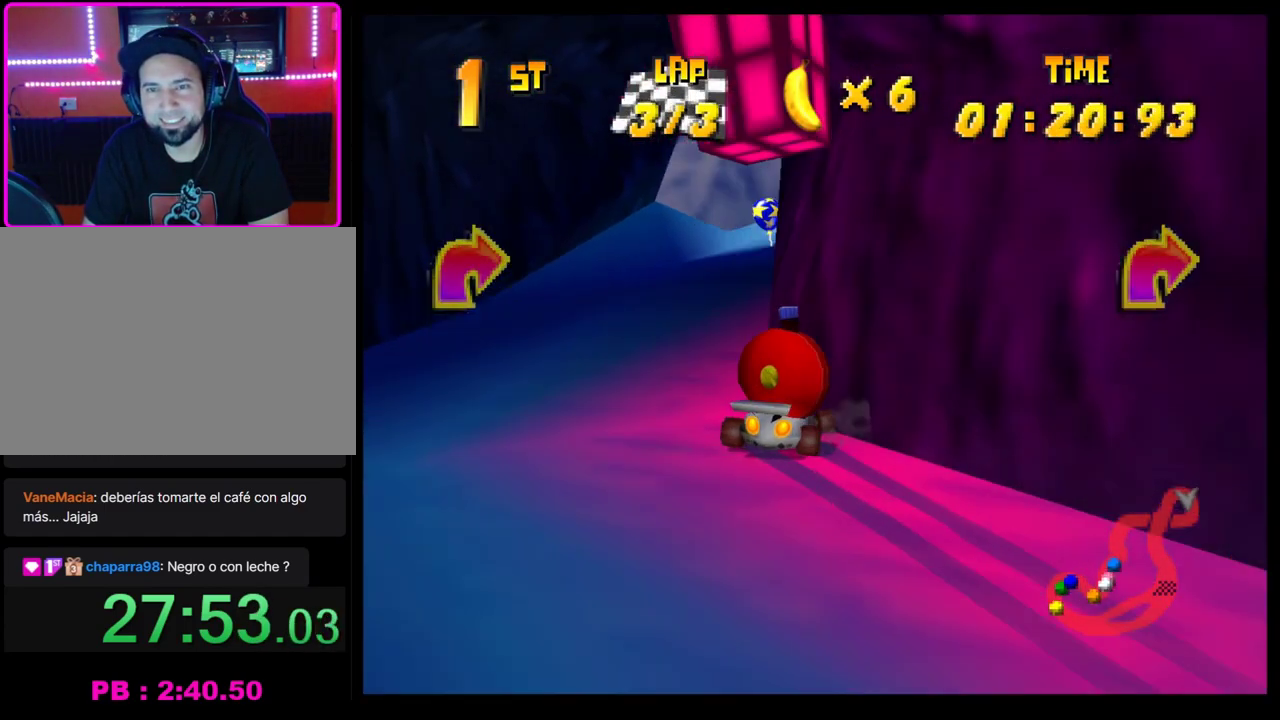
{"buttons": ["CROSS"], "left_stick": "center", "events": [[50, "left_stick", "right"], [250, "CROSS", "up"], [250, "R1", "up"], [300, "CROSS", "down"], [350, "left_stick", "center"], [383, "CROSS", "up"], [483, "CROSS", "down"]]}
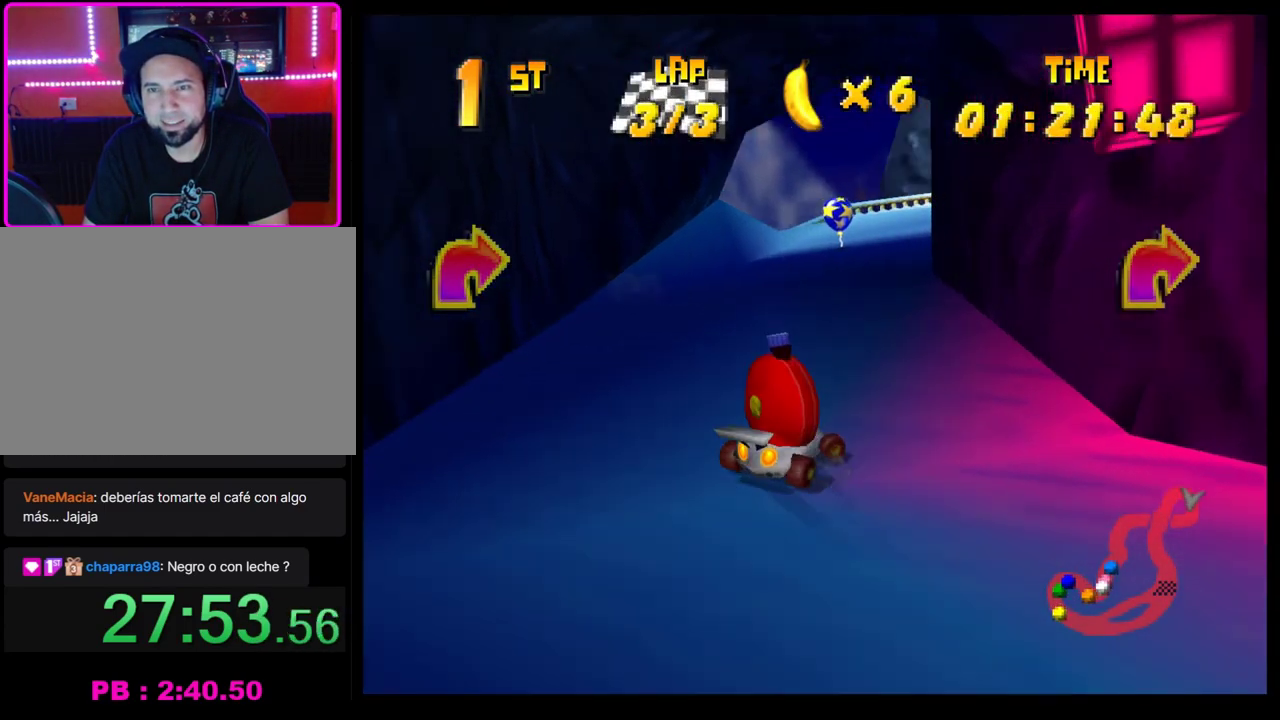
{"buttons": ["CROSS"], "left_stick": "right", "events": [[50, "left_stick", "right"], [67, "CROSS", "up"], [150, "CROSS", "down"], [233, "CROSS", "up"], [300, "CROSS", "down"], [300, "left_stick", "center"], [417, "CROSS", "up"], [450, "left_stick", "right"], [483, "CROSS", "down"]]}
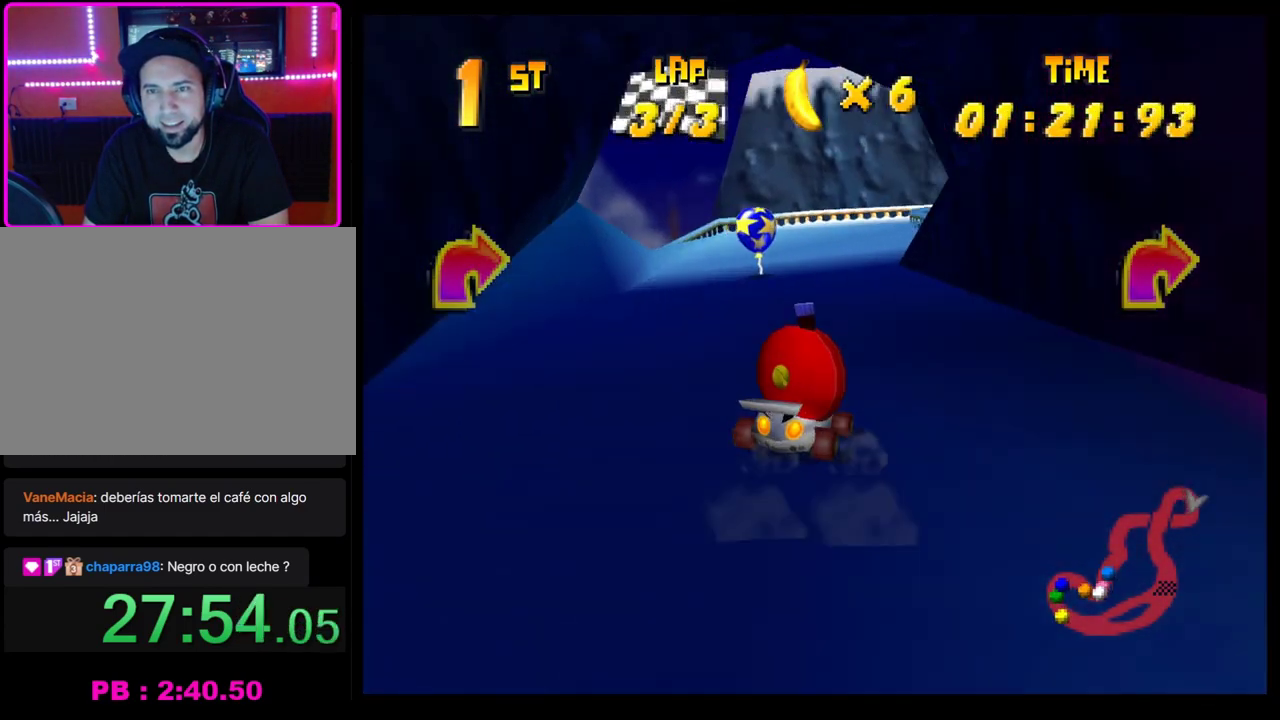
{"buttons": ["CROSS", "R1"], "left_stick": "right", "events": [[50, "CROSS", "up"], [83, "left_stick", "center"], [150, "CROSS", "down"], [150, "left_stick", "right"], [267, "R1", "down"]]}
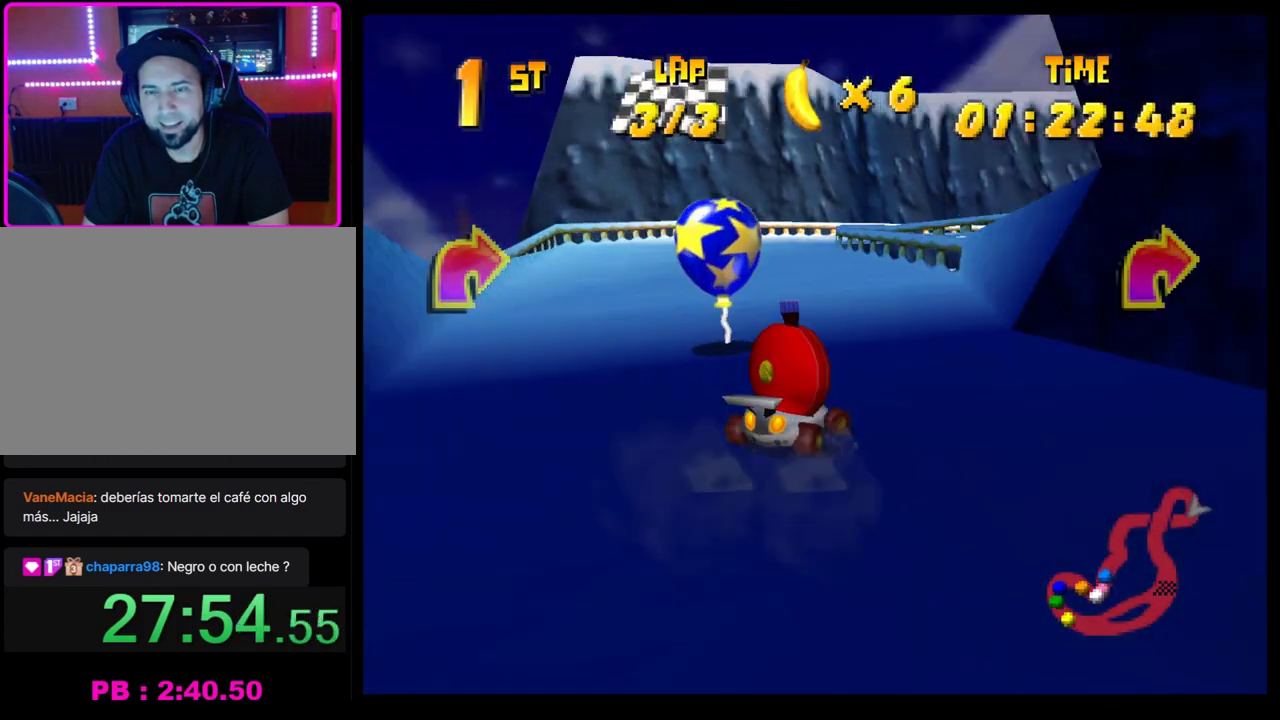
{"buttons": ["CROSS", "R1"], "left_stick": "right", "events": []}
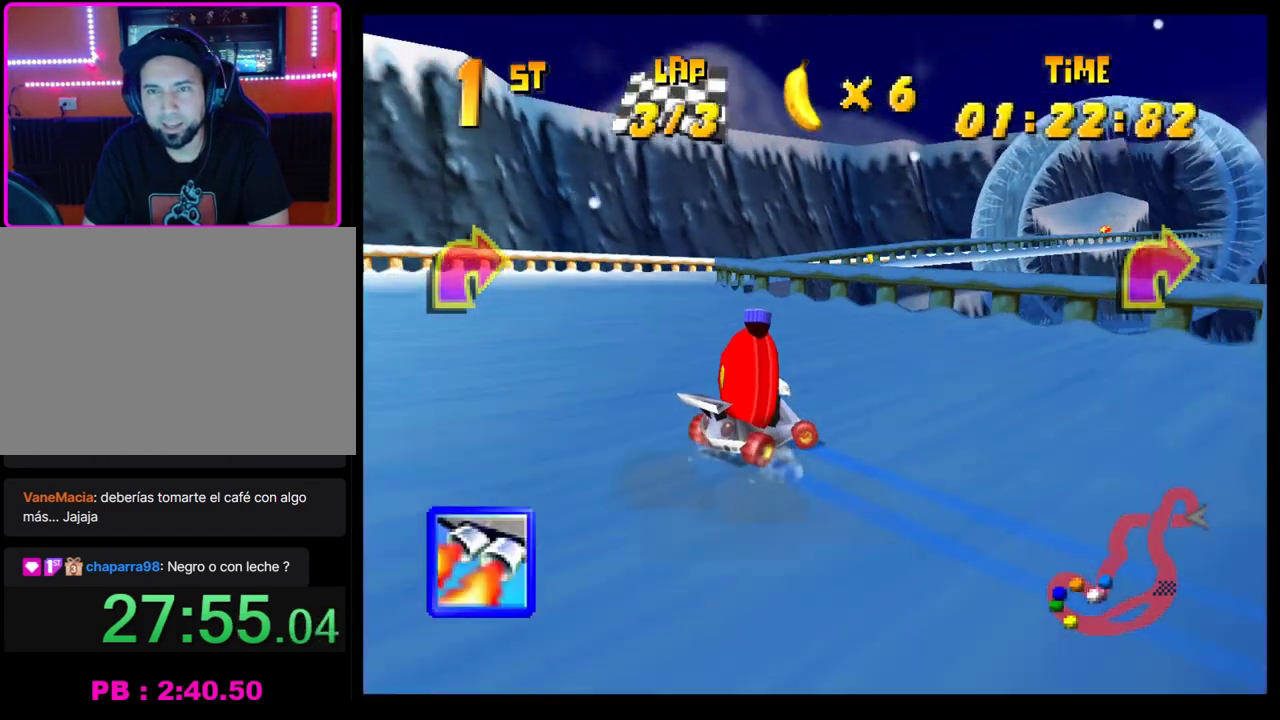
{"buttons": ["CROSS"], "left_stick": "right", "events": [[33, "left_stick", "center"], [100, "left_stick", "left"], [183, "left_stick", "right"], [383, "CROSS", "up"], [383, "R1", "up"], [483, "CROSS", "down"]]}
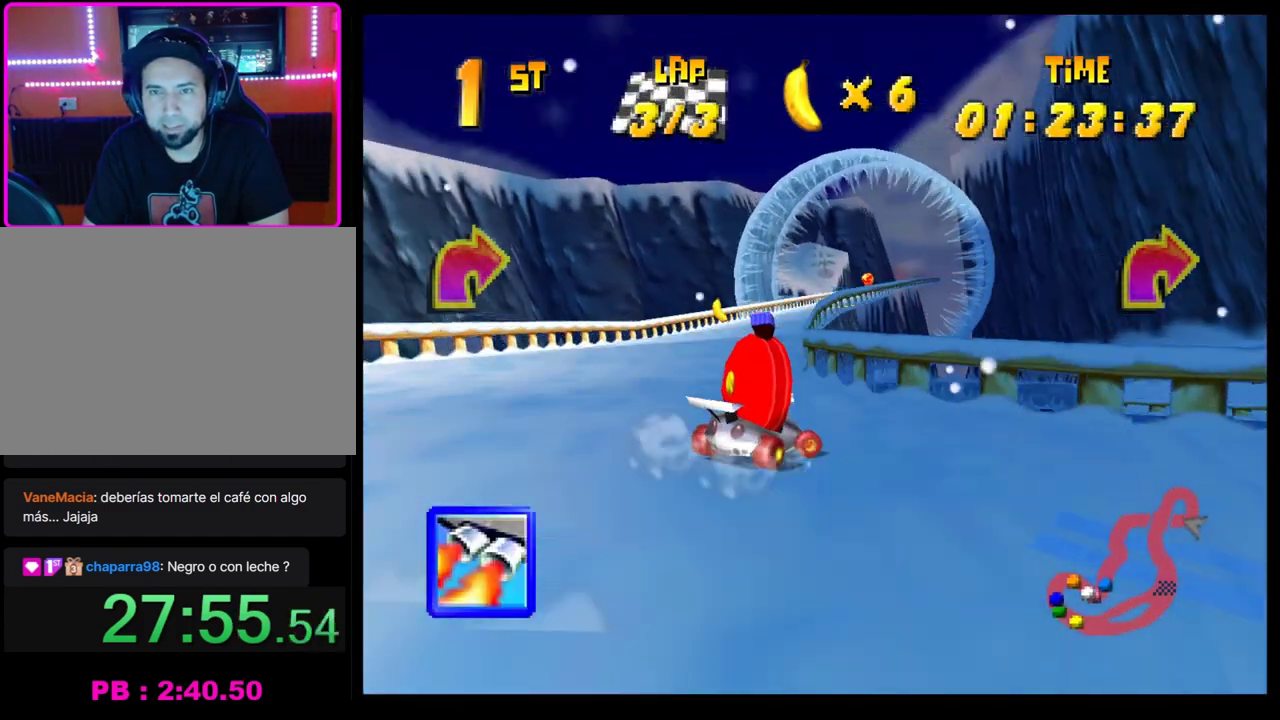
{"buttons": ["CROSS"], "left_stick": "left", "events": [[33, "left_stick", "center"], [67, "CROSS", "up"], [150, "CROSS", "down"], [233, "CROSS", "up"], [233, "left_stick", "right"], [300, "CROSS", "down"], [350, "left_stick", "center"], [383, "CROSS", "up"], [450, "CROSS", "down"], [450, "left_stick", "left"]]}
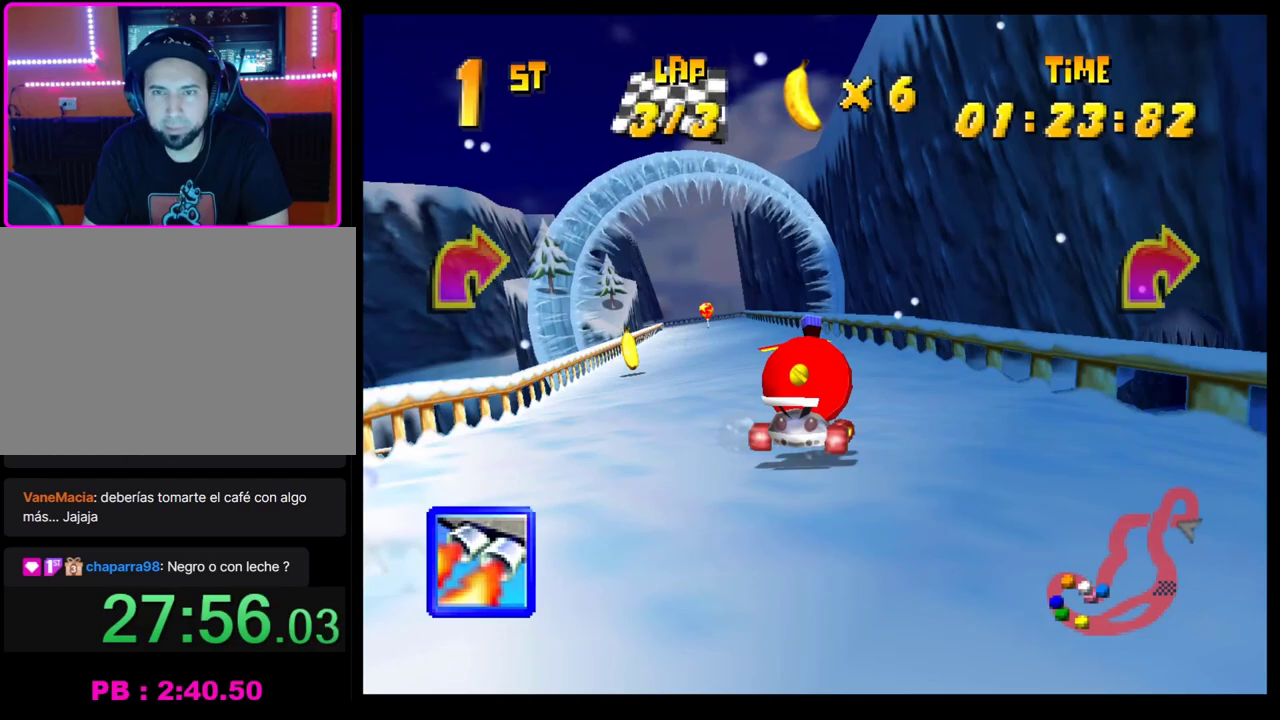
{"buttons": [], "left_stick": "center", "events": [[17, "CROSS", "up"], [50, "left_stick", "center"], [100, "CROSS", "down"], [183, "left_stick", "left"], [200, "CROSS", "up"], [300, "left_stick", "center"], [367, "left_stick", "left"], [483, "left_stick", "center"]]}
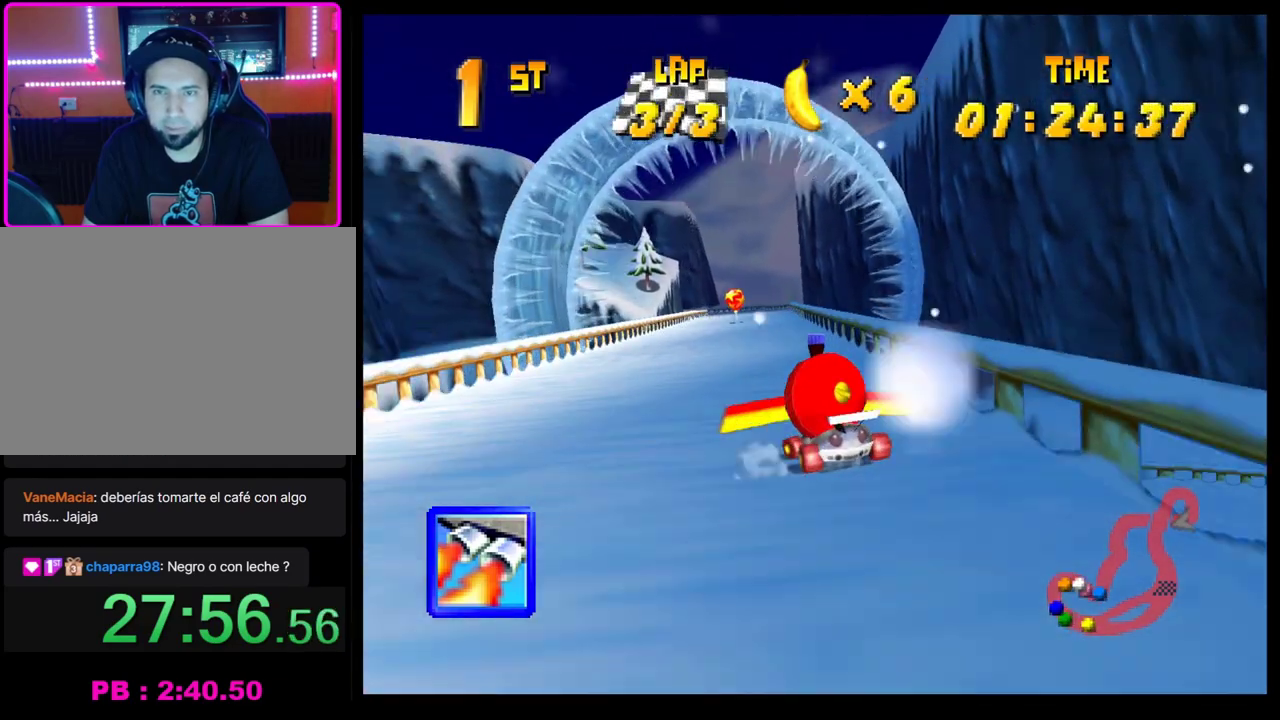
{"buttons": [], "left_stick": "center", "events": [[333, "left_stick", "left"], [467, "left_stick", "center"]]}
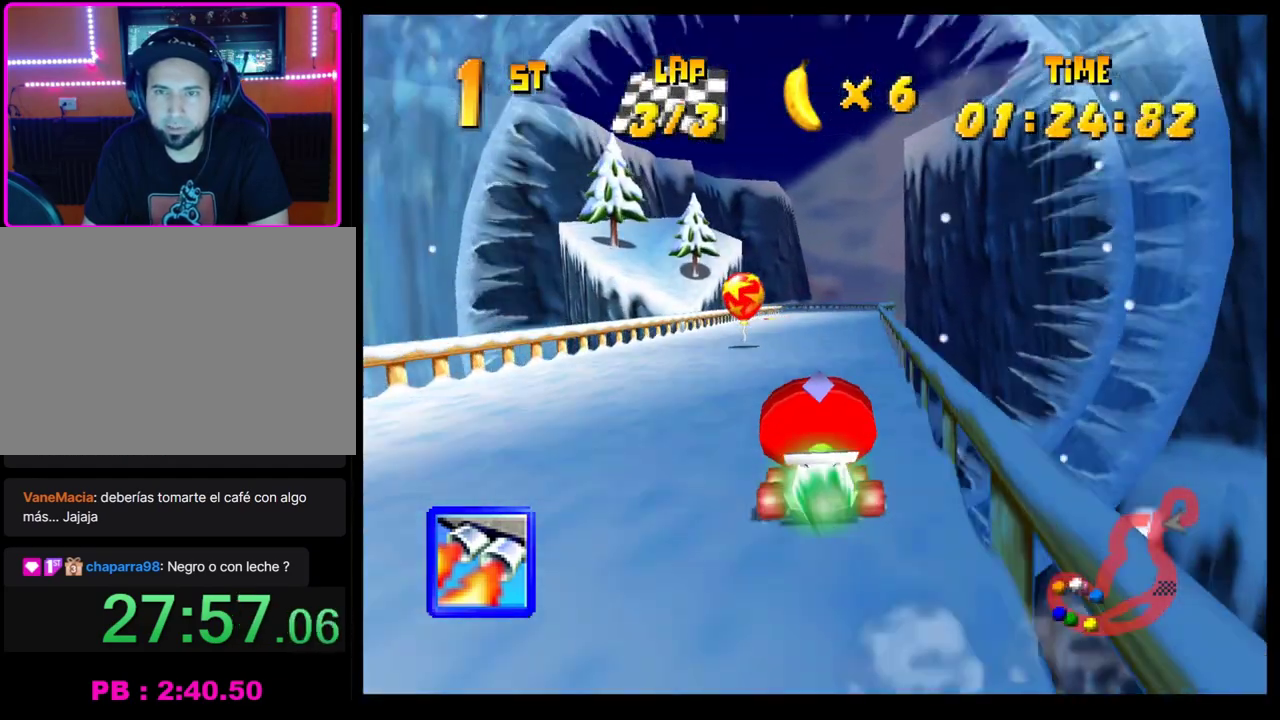
{"buttons": [], "left_stick": "center", "events": [[17, "left_stick", "right"], [100, "R1", "down"], [300, "R1", "up"], [300, "left_stick", "center"]]}
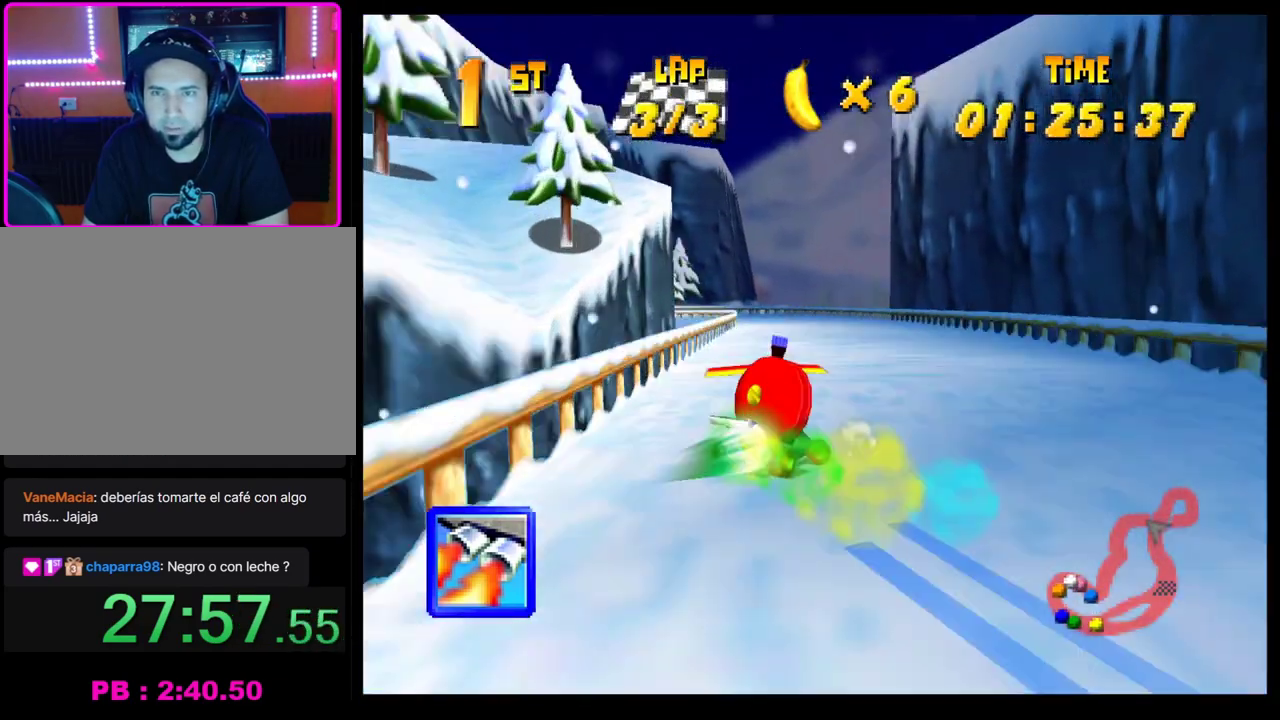
{"buttons": ["R1"], "left_stick": "left", "events": [[17, "left_stick", "left"], [383, "R1", "down"]]}
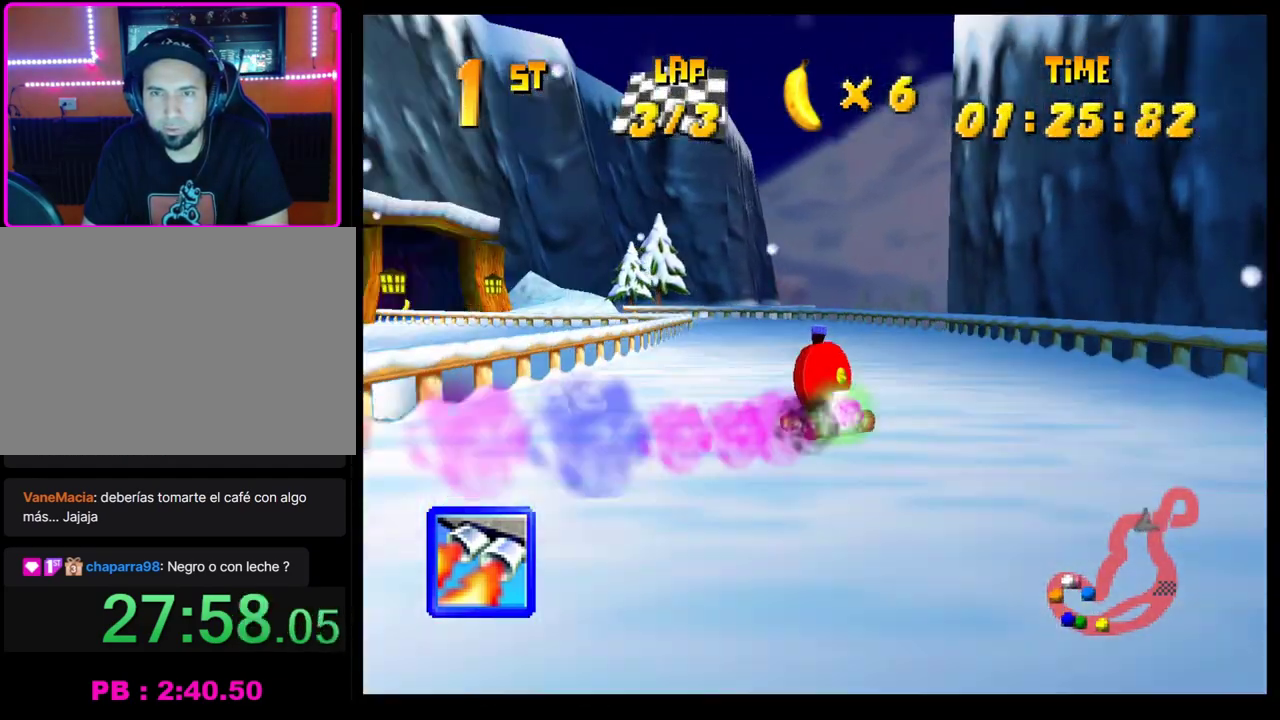
{"buttons": ["CROSS"], "left_stick": "left", "events": [[50, "CROSS", "down"], [367, "CROSS", "up"], [367, "R1", "up"], [450, "CROSS", "down"]]}
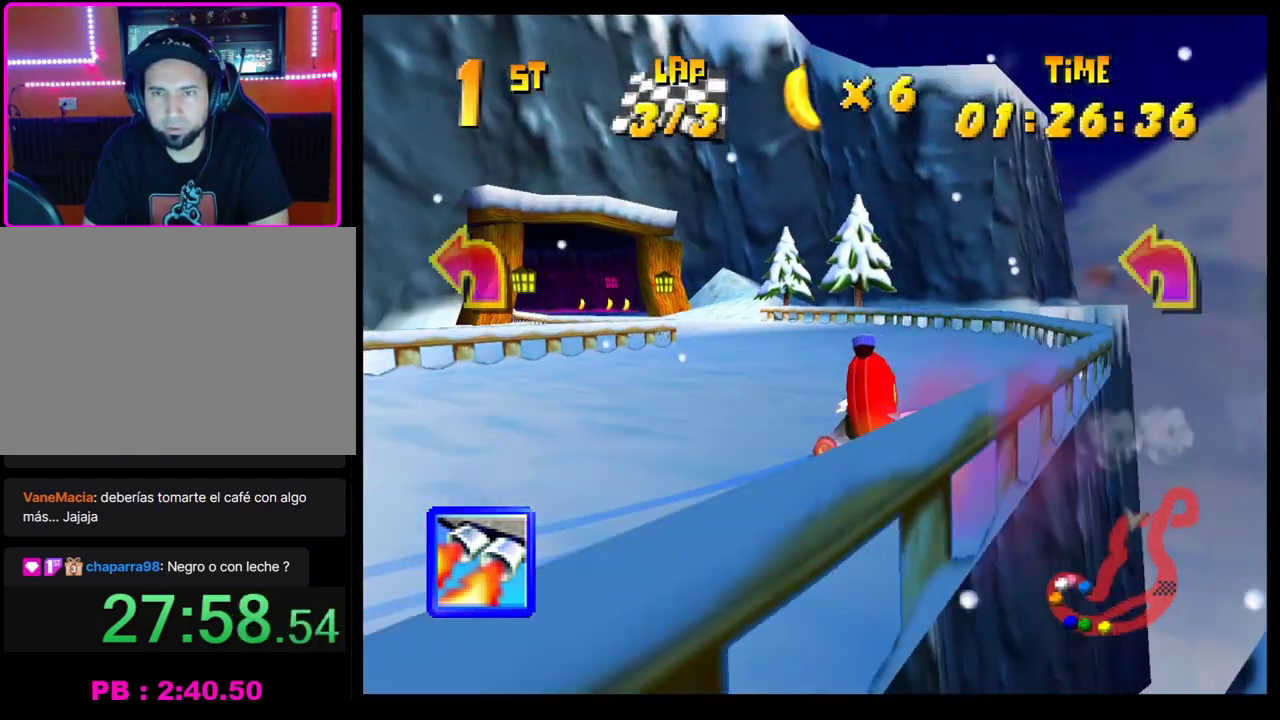
{"buttons": [], "left_stick": "left", "events": [[50, "CROSS", "up"], [233, "left_stick", "center"], [283, "L1", "down"], [400, "L1", "up"], [467, "left_stick", "left"]]}
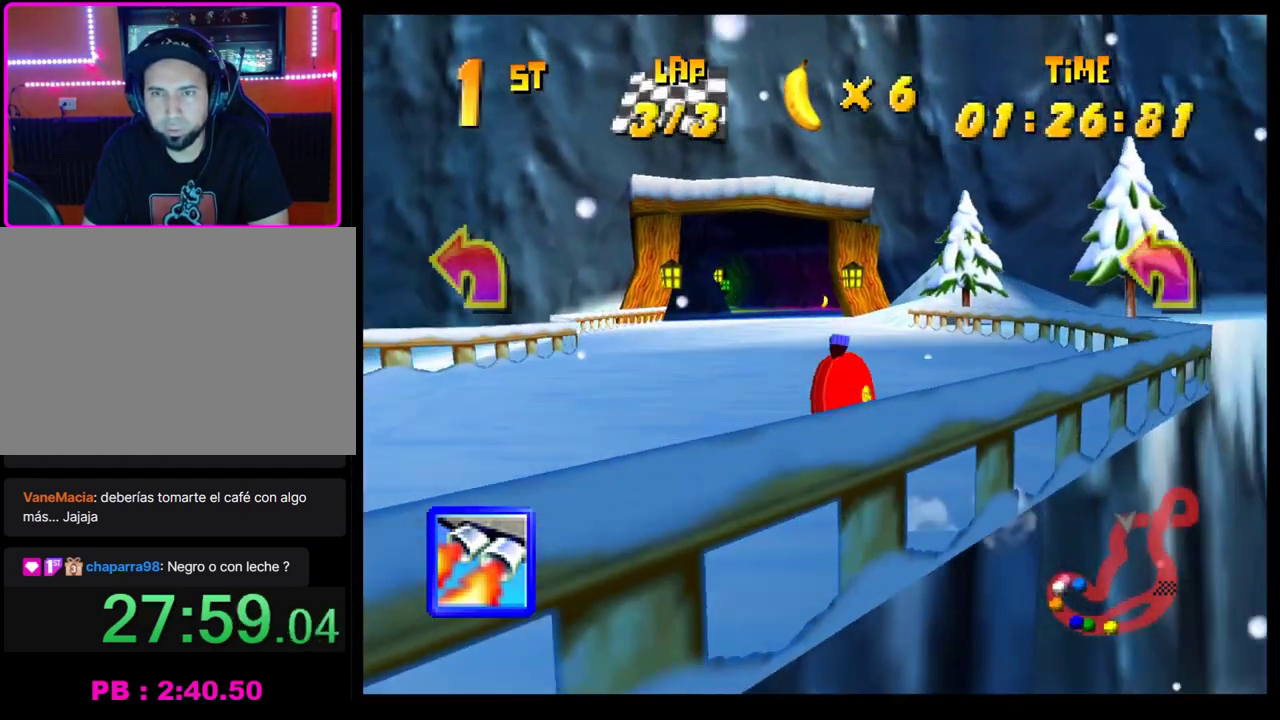
{"buttons": [], "left_stick": "center", "events": [[33, "left_stick", "center"], [217, "left_stick", "left"], [333, "left_stick", "center"]]}
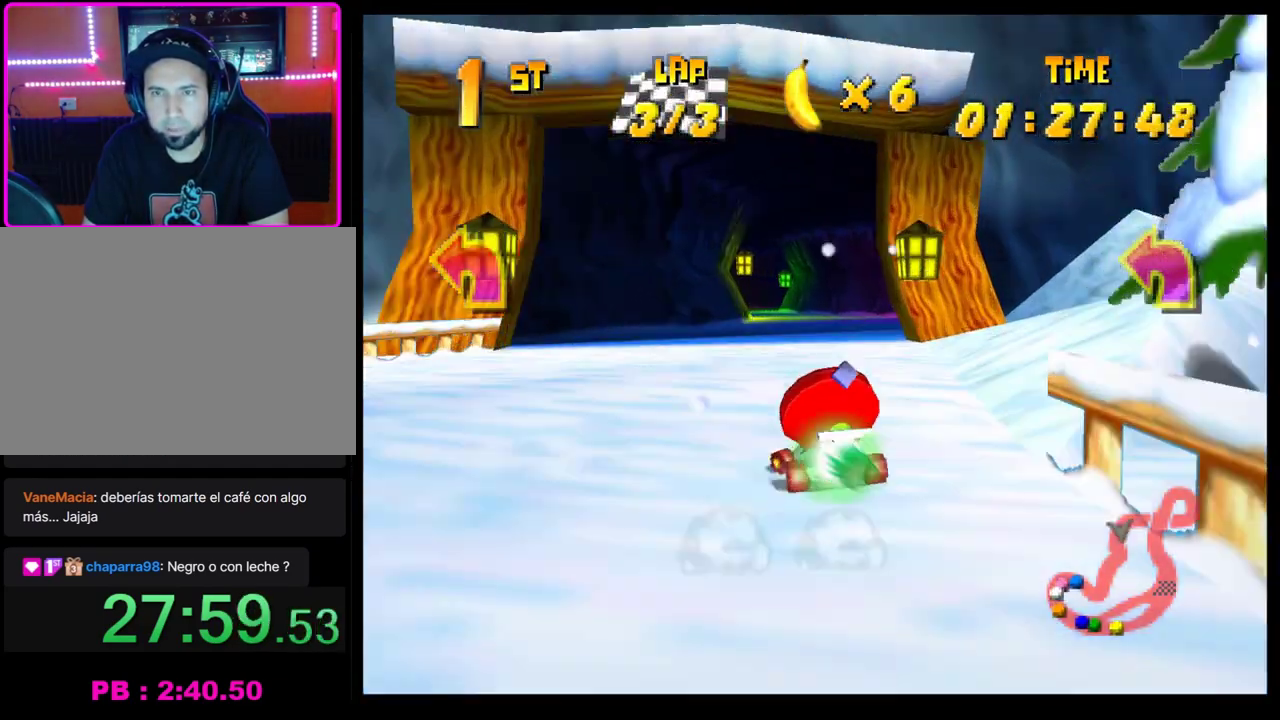
{"buttons": ["CROSS", "R1"], "left_stick": "left", "events": [[183, "CROSS", "down"], [250, "left_stick", "right"], [417, "left_stick", "center"], [500, "R1", "down"], [500, "left_stick", "left"]]}
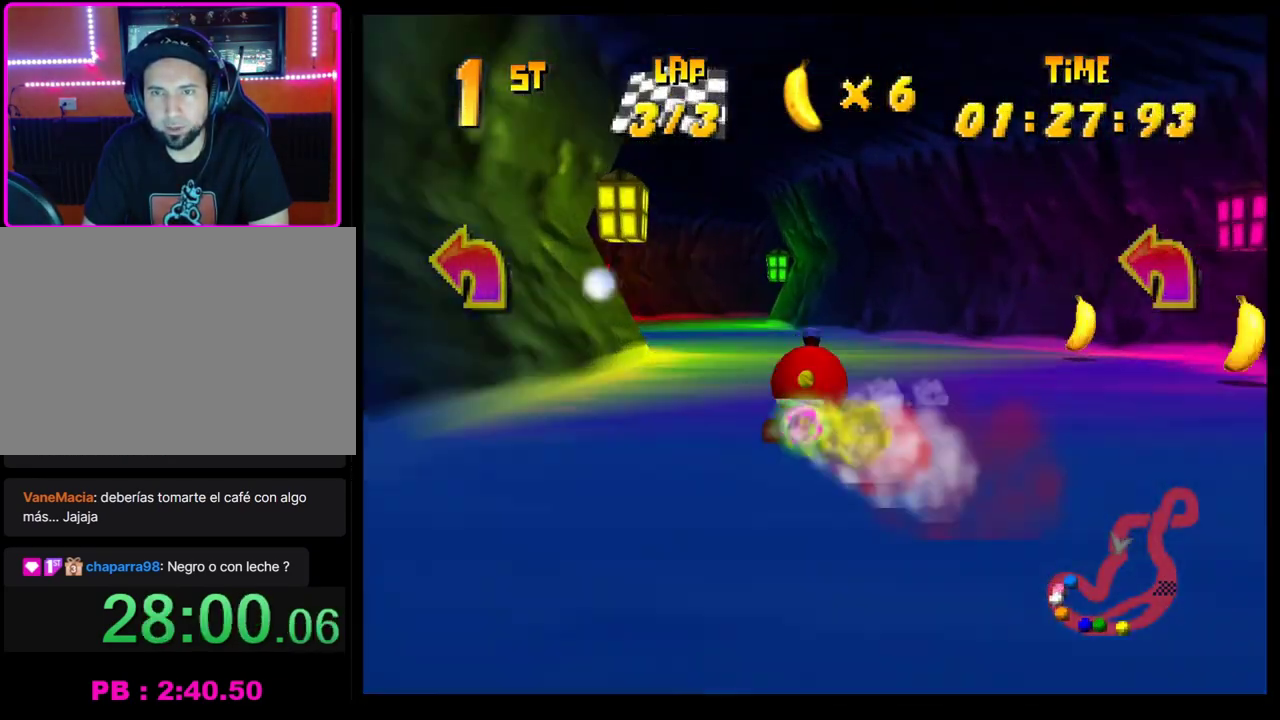
{"buttons": [], "left_stick": "center", "events": [[100, "left_stick", "right"], [300, "left_stick", "left"], [483, "R1", "up"], [483, "left_stick", "center"], [500, "CROSS", "up"]]}
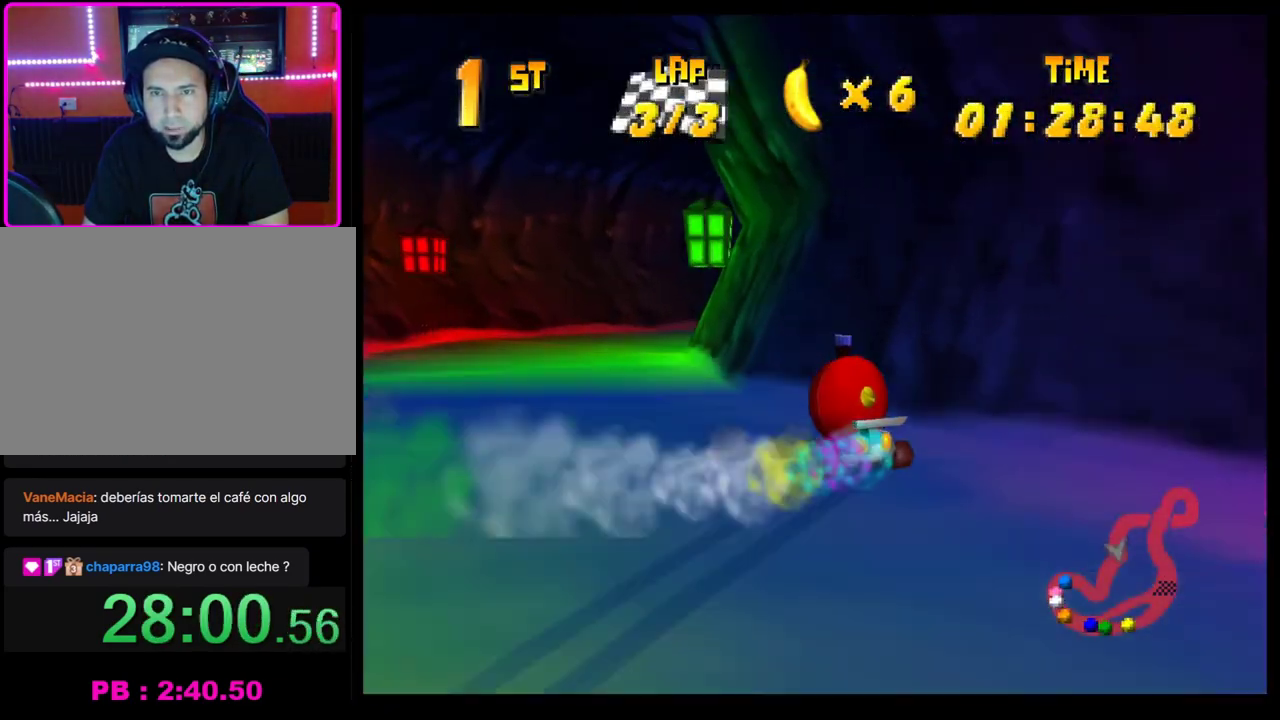
{"buttons": [], "left_stick": "center", "events": [[83, "CROSS", "down"], [167, "CROSS", "up"], [167, "left_stick", "left"], [267, "CROSS", "down"], [300, "left_stick", "center"], [333, "CROSS", "up"], [400, "CROSS", "down"], [500, "CROSS", "up"]]}
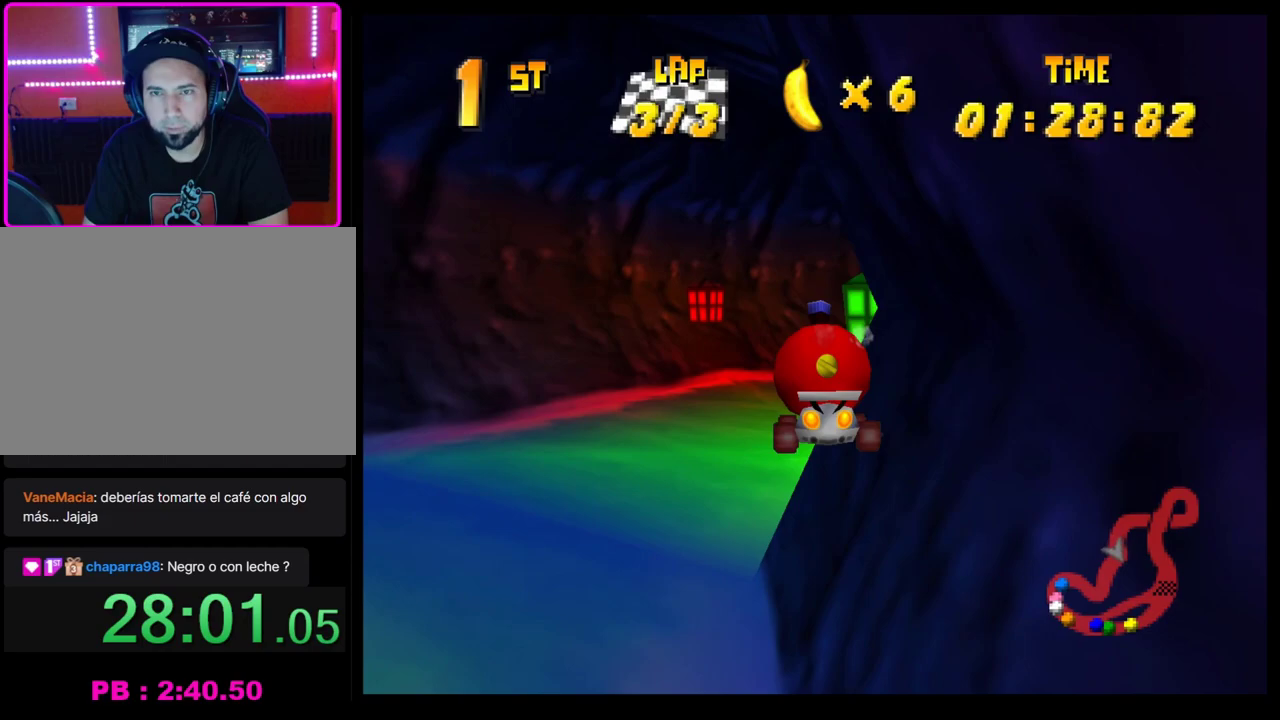
{"buttons": ["CROSS", "SQUARE", "R1"], "left_stick": "right", "events": [[67, "CROSS", "down"], [200, "left_stick", "right"], [283, "R1", "down"], [483, "SQUARE", "down"]]}
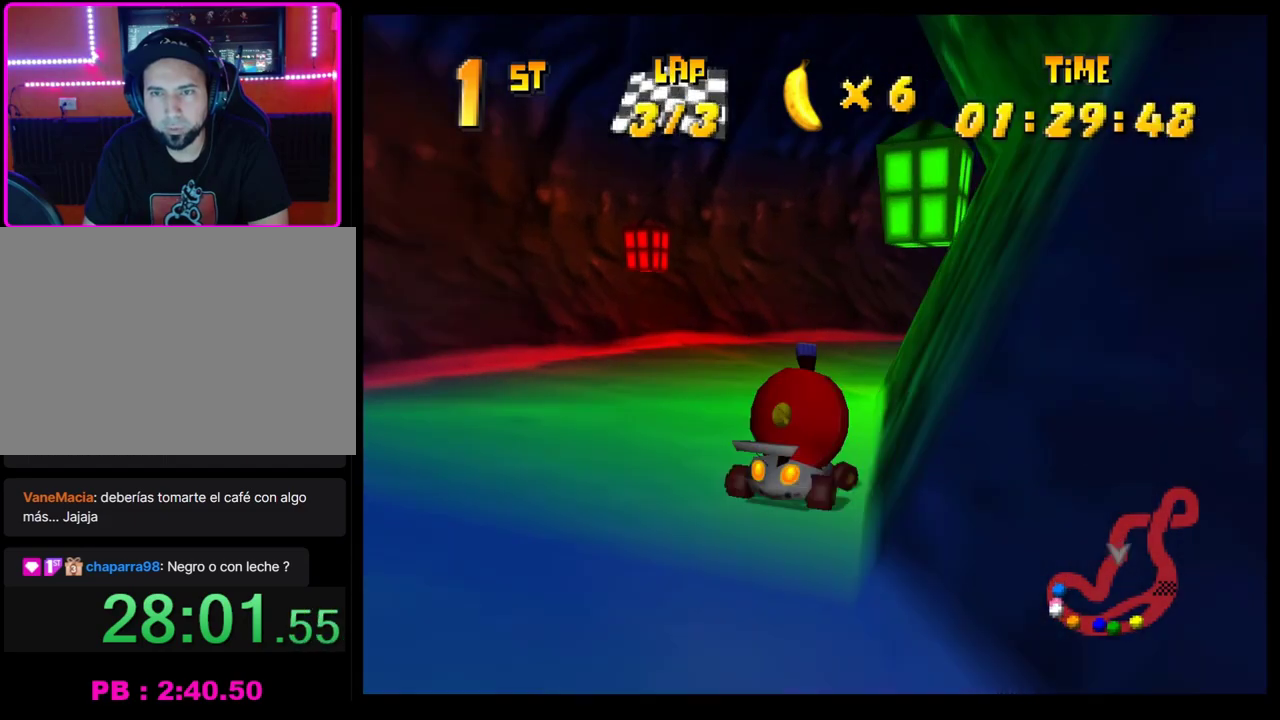
{"buttons": [], "left_stick": "center", "events": [[133, "SQUARE", "up"], [167, "CROSS", "up"], [167, "R1", "up"], [183, "left_stick", "center"], [250, "CROSS", "down"], [333, "CROSS", "up"], [333, "left_stick", "right"], [400, "CROSS", "down"], [467, "left_stick", "center"], [500, "CROSS", "up"]]}
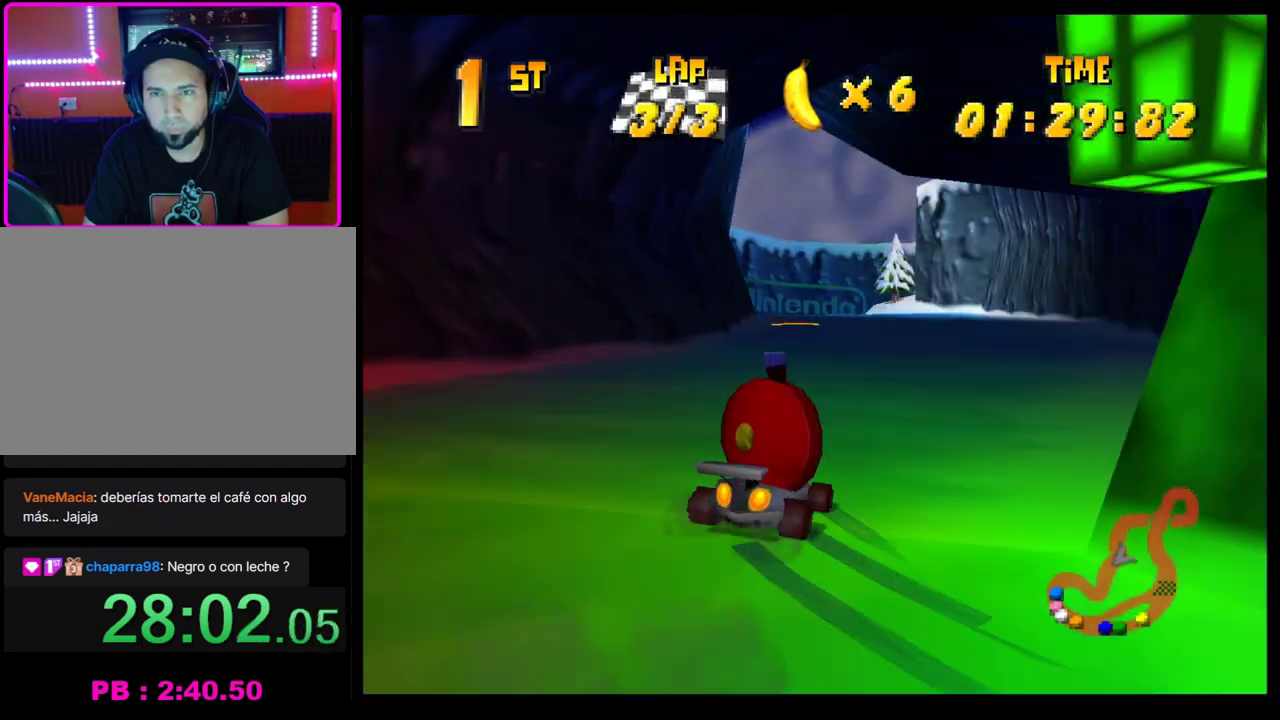
{"buttons": [], "left_stick": "left", "events": [[33, "left_stick", "left"], [67, "CROSS", "down"], [133, "CROSS", "up"], [217, "CROSS", "down"], [217, "left_stick", "center"], [283, "CROSS", "up"], [367, "CROSS", "down"], [400, "left_stick", "left"], [467, "CROSS", "up"]]}
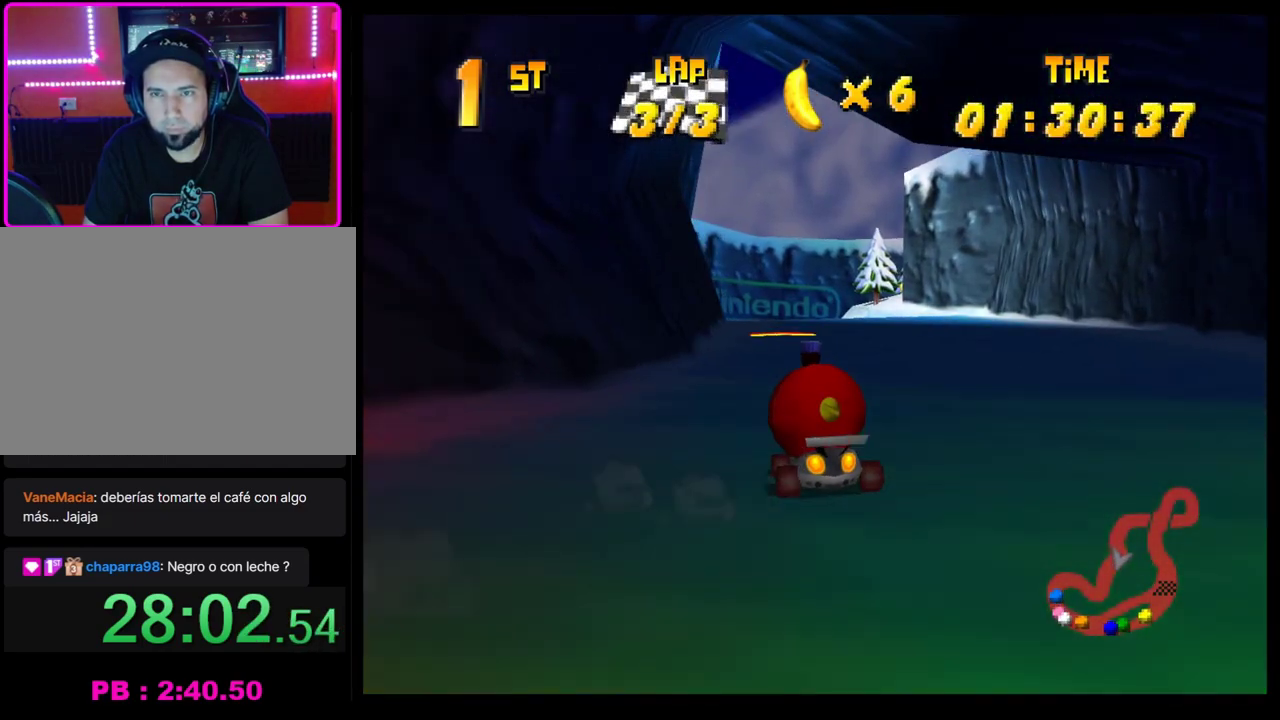
{"buttons": [], "left_stick": "center", "events": [[33, "CROSS", "down"], [50, "left_stick", "center"], [100, "CROSS", "up"], [150, "CROSS", "down"], [200, "left_stick", "right"], [233, "CROSS", "up"], [350, "left_stick", "center"]]}
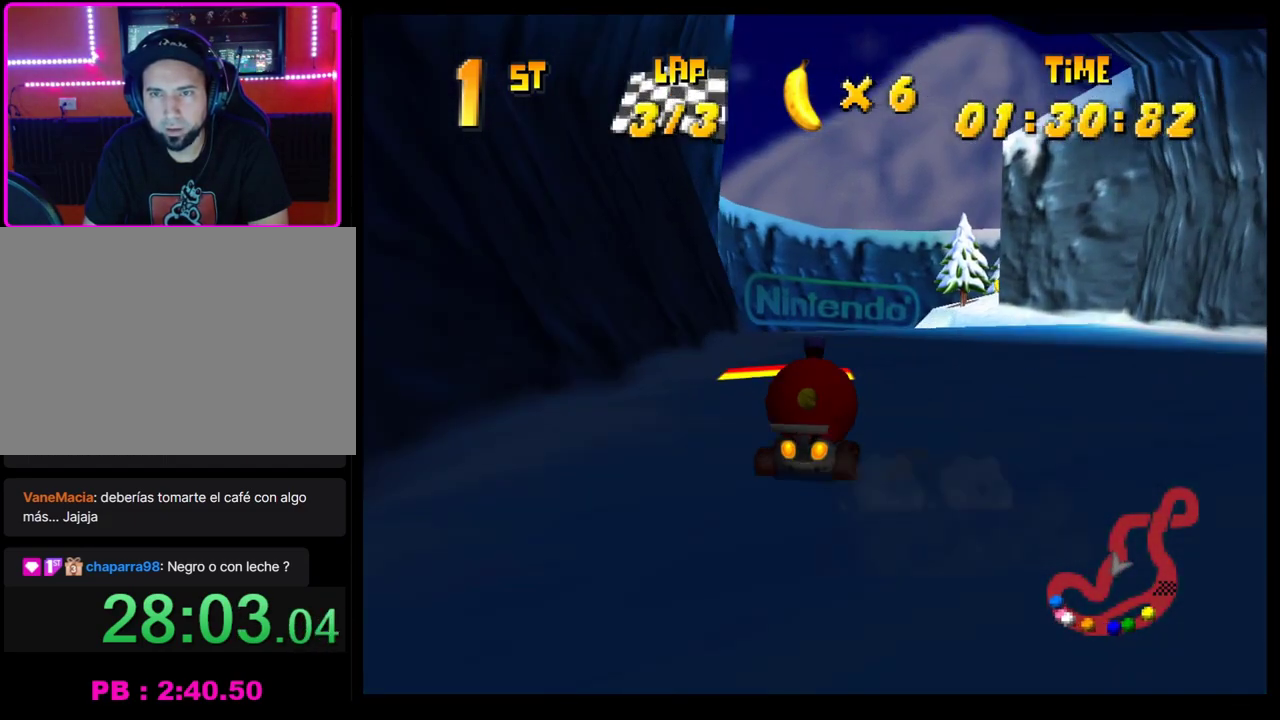
{"buttons": ["CROSS"], "left_stick": "center", "events": [[483, "CROSS", "down"]]}
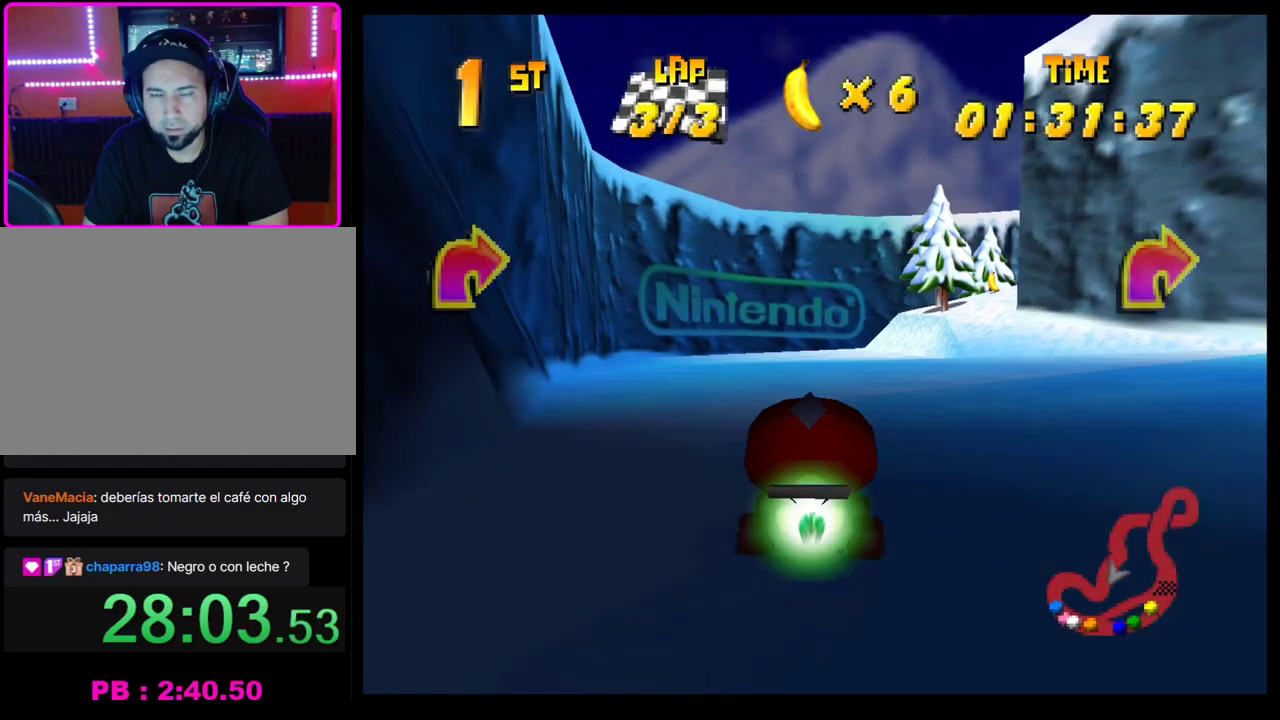
{"buttons": ["CROSS", "R1"], "left_stick": "right", "events": [[83, "CROSS", "up"], [167, "CROSS", "down"], [200, "left_stick", "right"], [283, "CROSS", "up"], [350, "CROSS", "down"], [350, "R1", "down"]]}
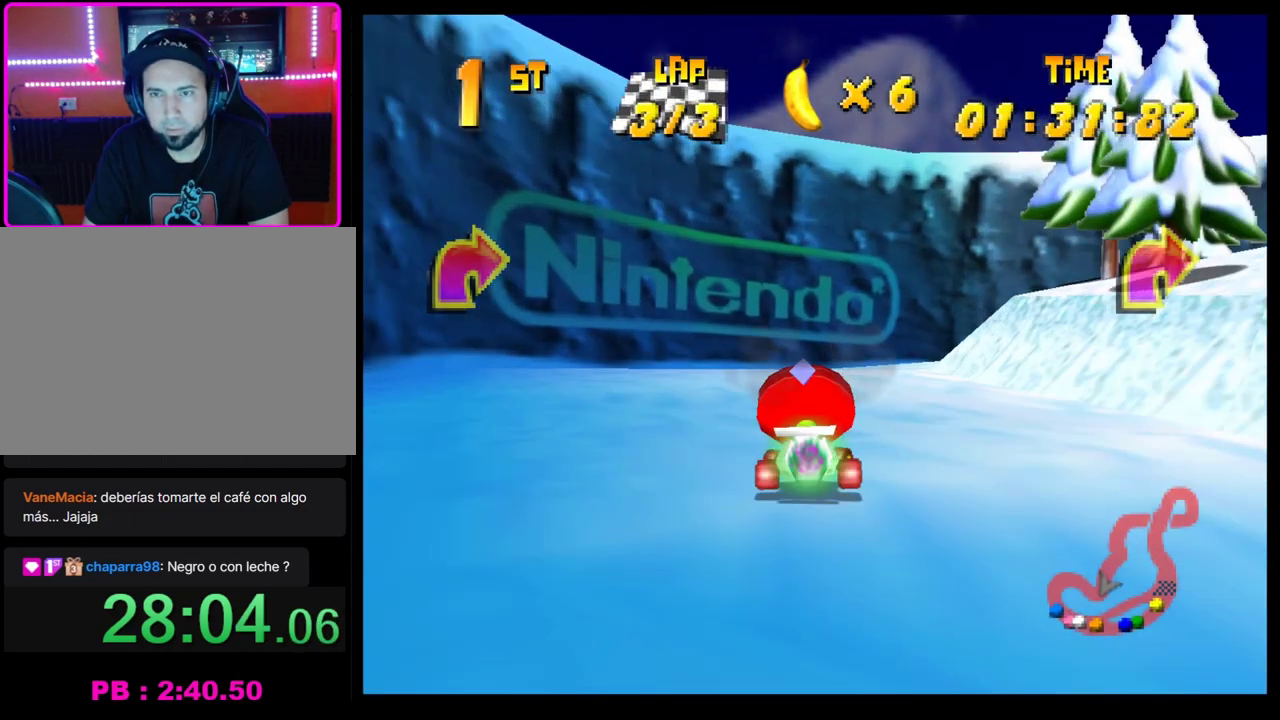
{"buttons": ["R1"], "left_stick": "right", "events": [[467, "CROSS", "up"]]}
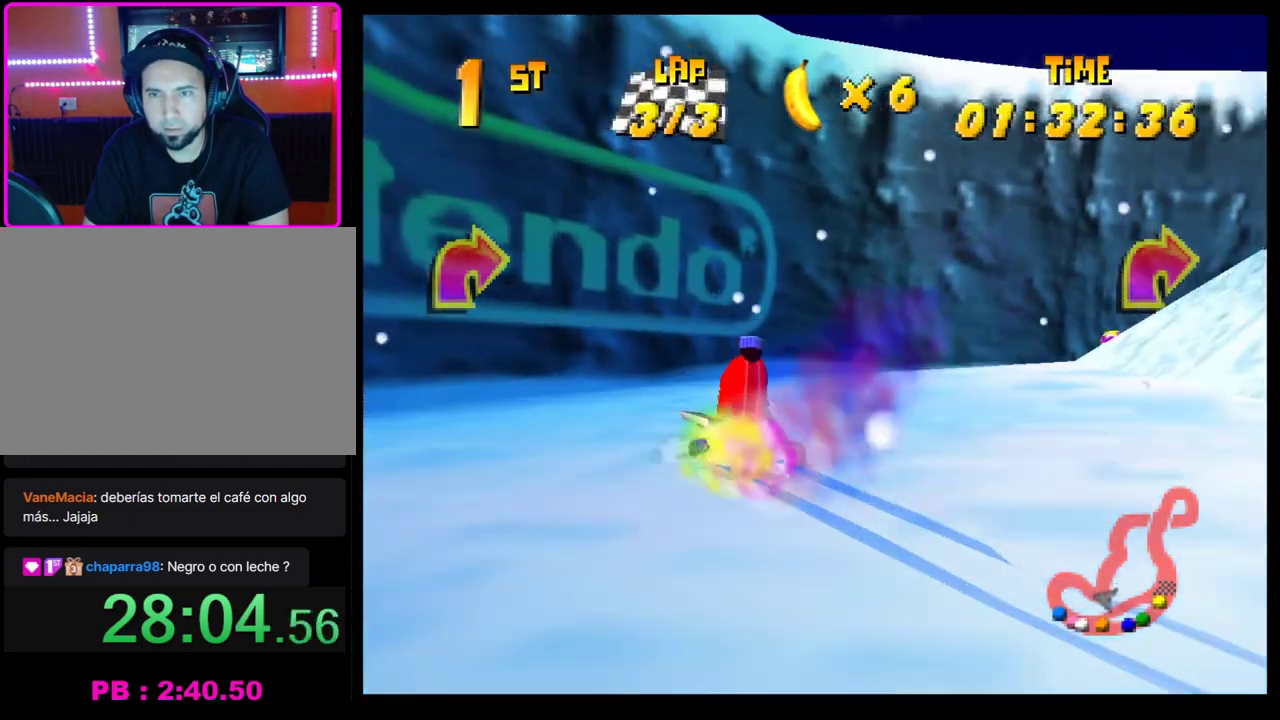
{"buttons": [], "left_stick": "center", "events": [[83, "SQUARE", "down"], [283, "R1", "up"], [283, "SQUARE", "up"], [350, "CROSS", "down"], [433, "CROSS", "up"], [467, "left_stick", "center"]]}
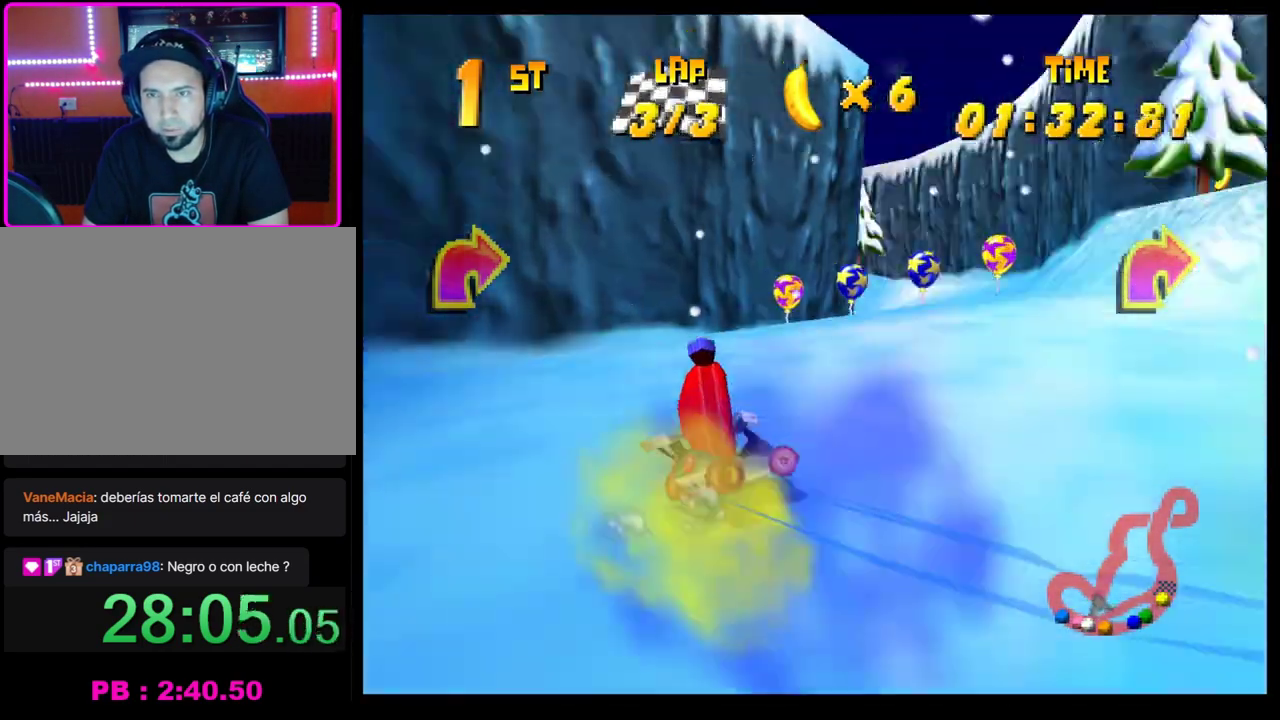
{"buttons": ["CROSS", "R1"], "left_stick": "left", "events": [[50, "CROSS", "down"], [117, "CROSS", "up"], [200, "CROSS", "down"], [283, "CROSS", "up"], [367, "CROSS", "down"], [383, "left_stick", "left"], [450, "R1", "down"]]}
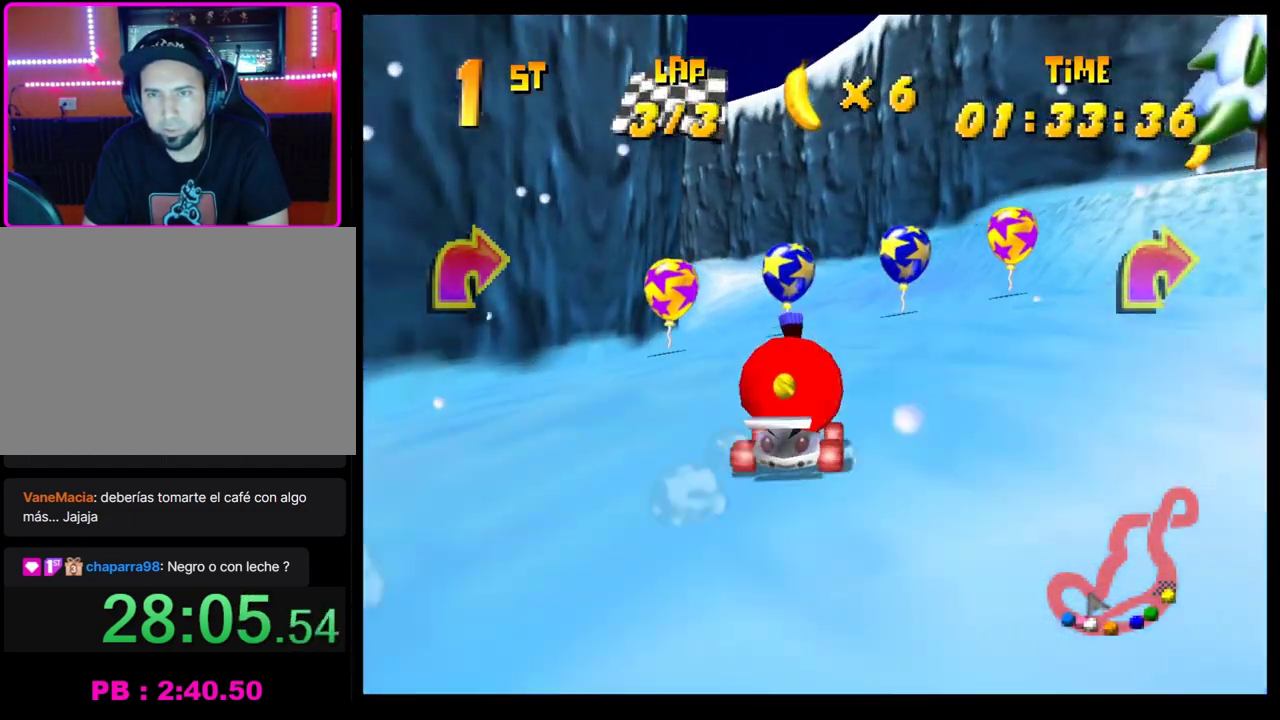
{"buttons": [], "left_stick": "center", "events": [[150, "CROSS", "up"], [150, "R1", "up"], [150, "left_stick", "center"], [250, "CROSS", "down"], [333, "CROSS", "up"], [383, "left_stick", "left"], [417, "CROSS", "down"], [450, "left_stick", "center"], [483, "CROSS", "up"]]}
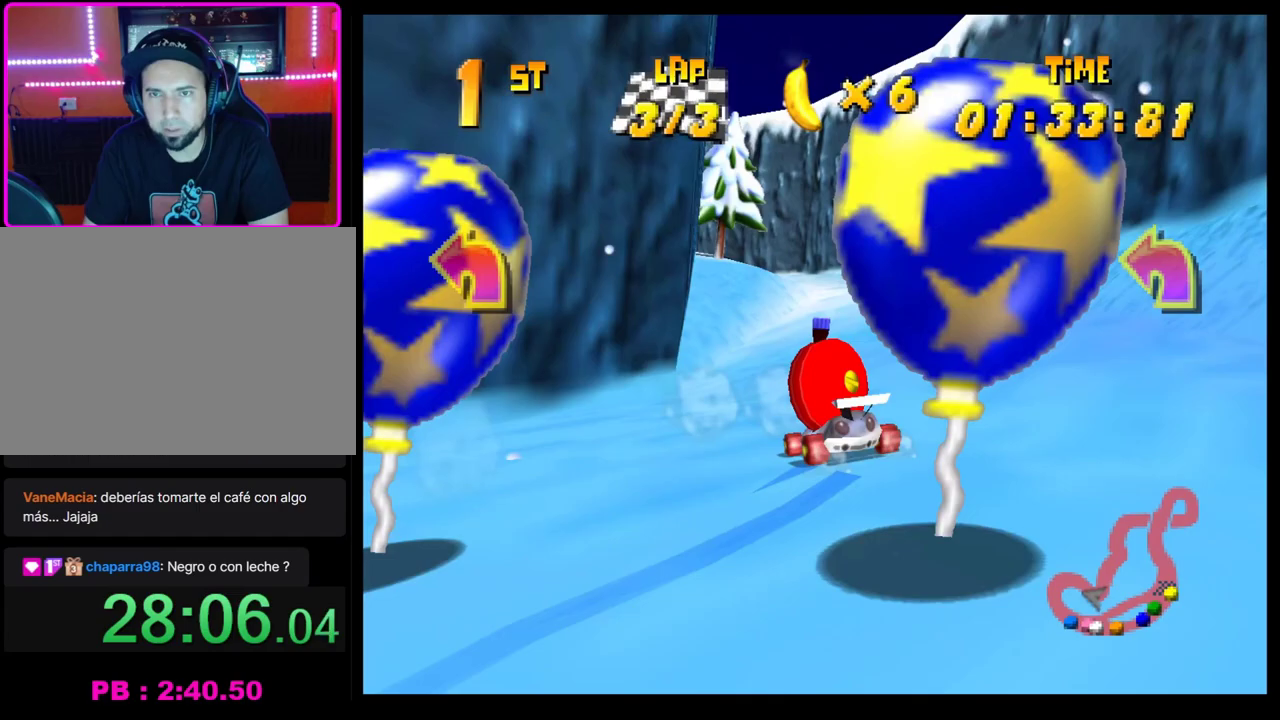
{"buttons": ["CROSS", "R1"], "left_stick": "right", "events": [[50, "CROSS", "down"], [83, "left_stick", "left"], [233, "R1", "down"], [433, "left_stick", "center"], [483, "left_stick", "right"]]}
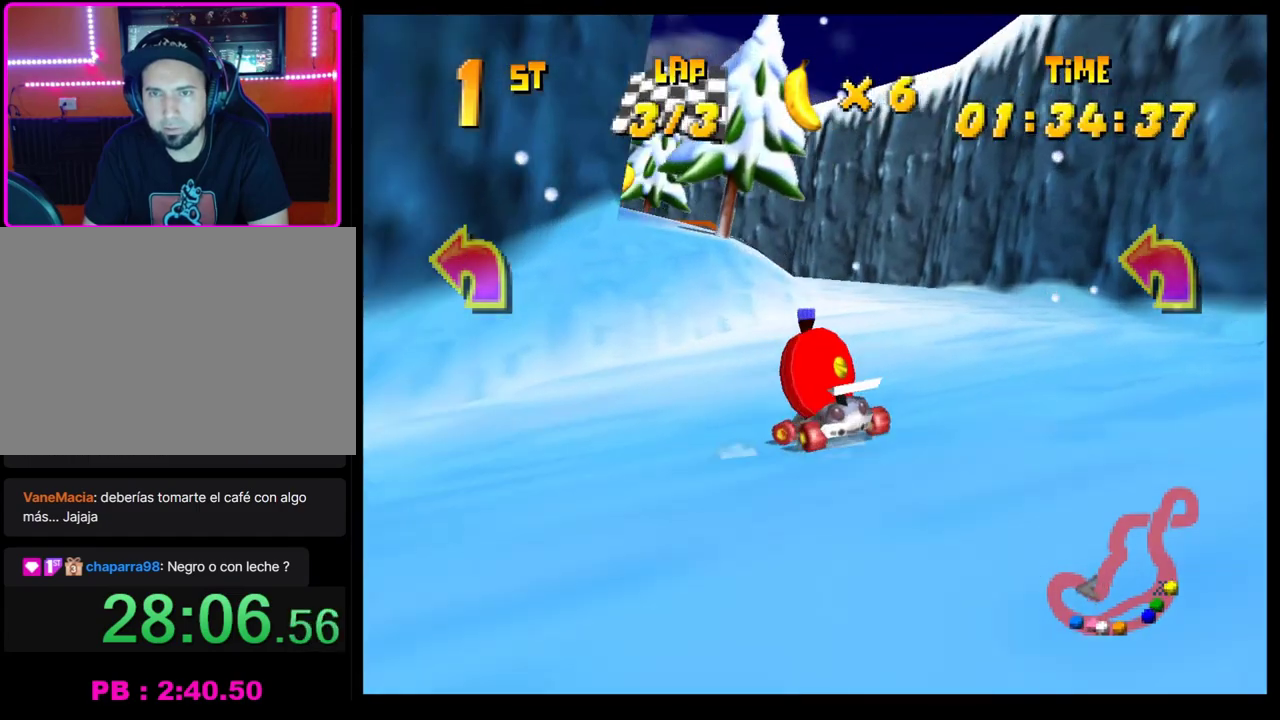
{"buttons": [], "left_stick": "left", "events": [[67, "left_stick", "center"], [133, "left_stick", "left"], [400, "R1", "up"], [433, "CROSS", "up"]]}